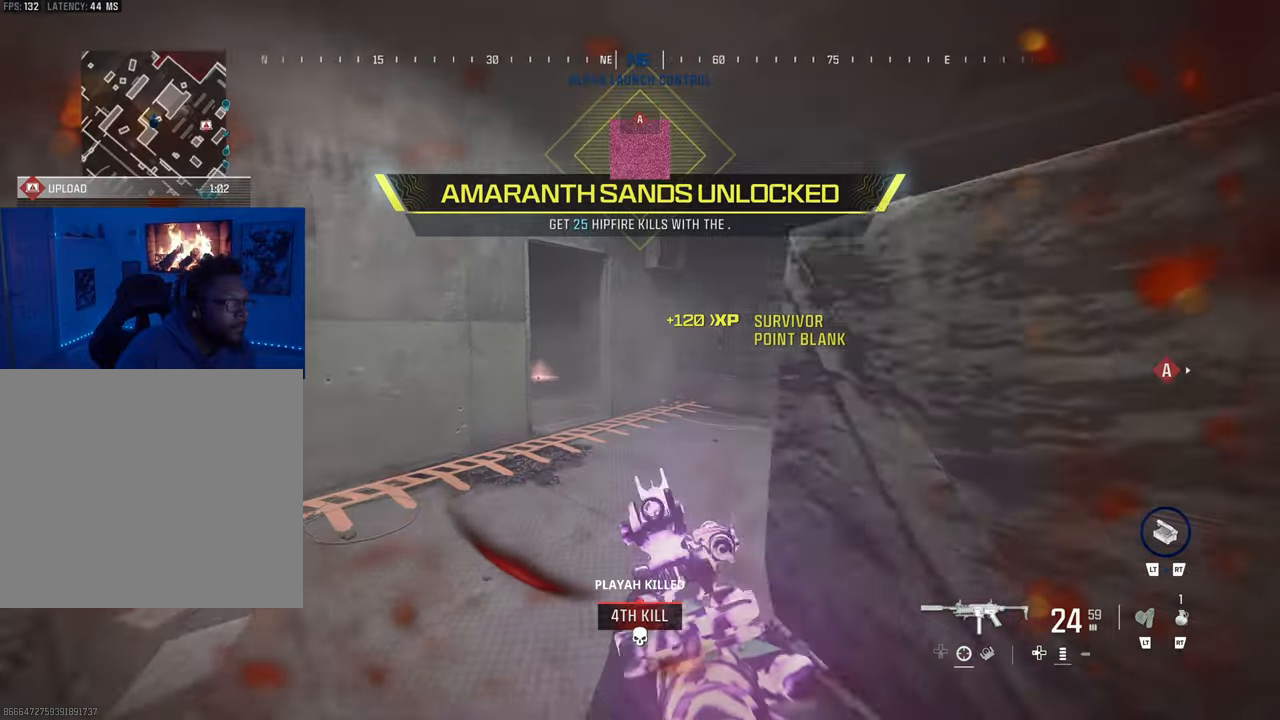
Gameplay with a controller (PlayStation layout); each line is a JSON object with the inputs held at the frame after it. "events" lists button and stick changes between this image and that frame as [ms after this image, input, new state], when the widget could be followed in between. Not read: L3.
{"buttons": [], "left_stick": "center", "right_stick": "right", "events": [[83, "TRIANGLE", "down"], [133, "TRIANGLE", "up"], [133, "right_stick", "right"], [217, "TRIANGLE", "down"], [317, "TRIANGLE", "up"], [367, "right_stick", "center"], [400, "TRIANGLE", "down"], [433, "right_stick", "right"], [450, "TRIANGLE", "up"]]}
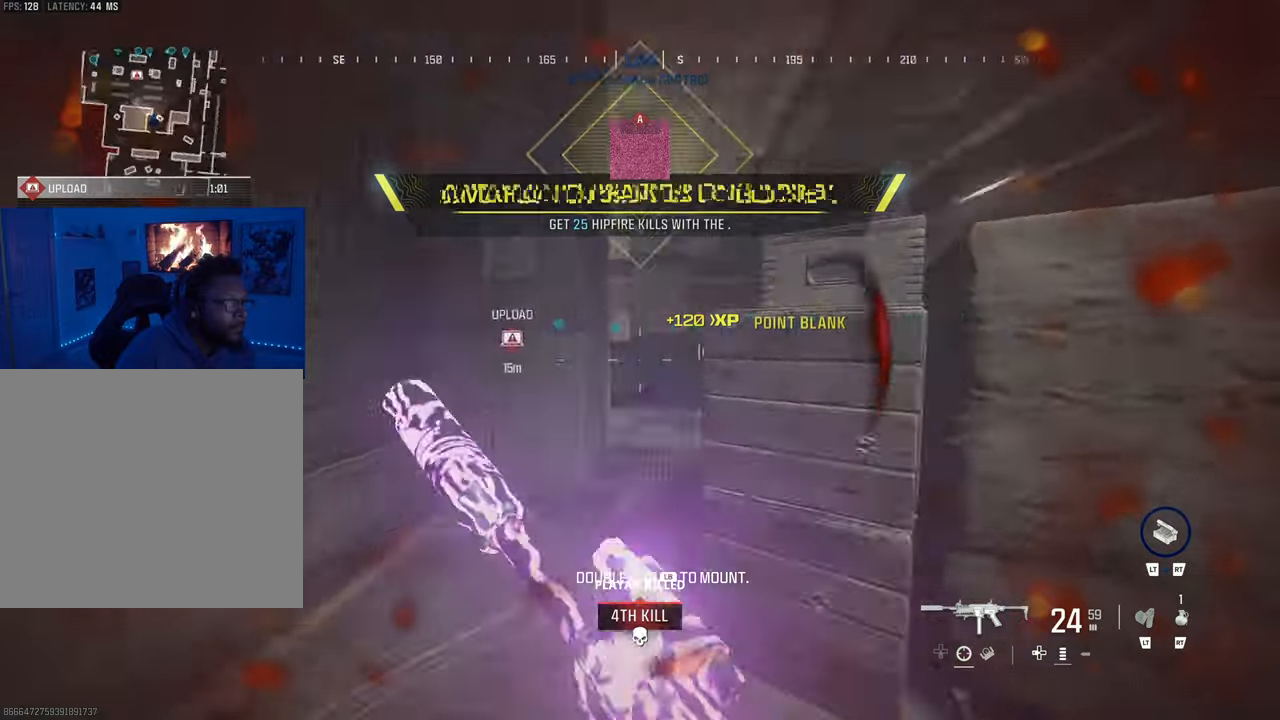
{"buttons": ["CIRCLE"], "left_stick": "center", "right_stick": "right", "events": [[83, "right_stick", "center"], [233, "right_stick", "right"], [483, "CIRCLE", "down"]]}
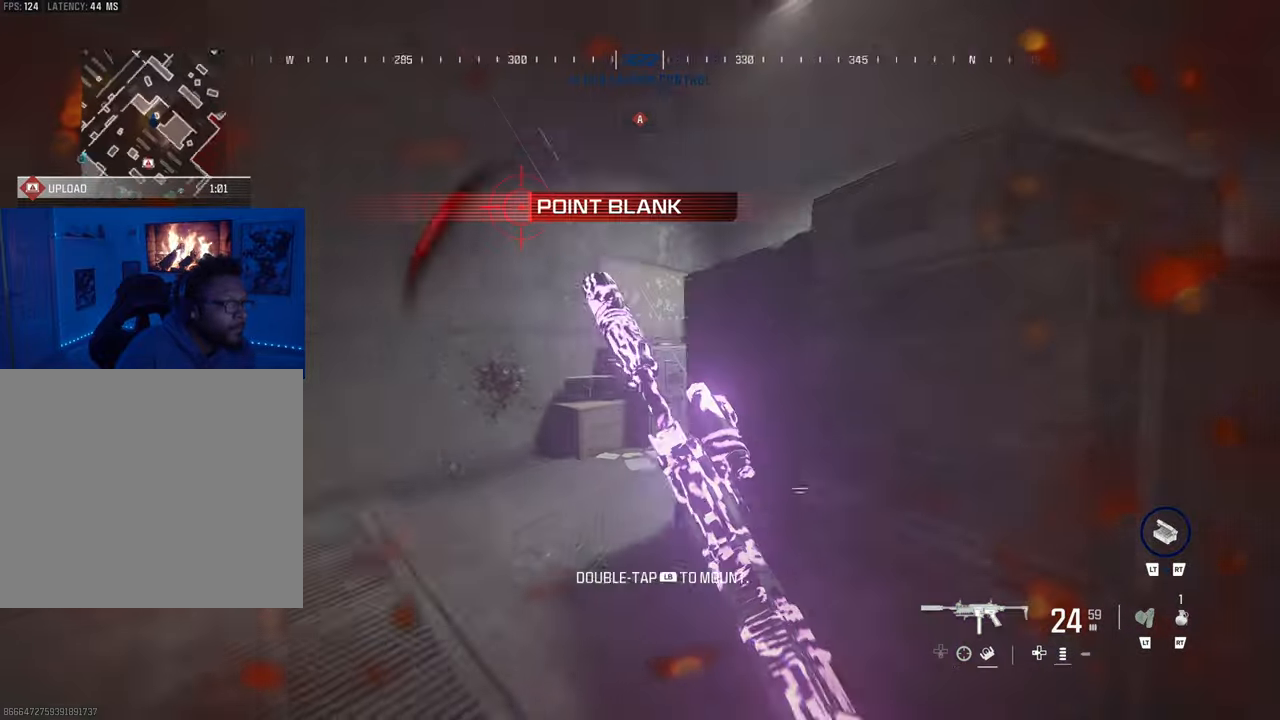
{"buttons": [], "left_stick": "center", "right_stick": "left", "events": [[83, "CIRCLE", "up"], [267, "left_stick", "up-right"], [333, "left_stick", "up"], [367, "right_stick", "center"], [450, "left_stick", "center"], [450, "right_stick", "left"]]}
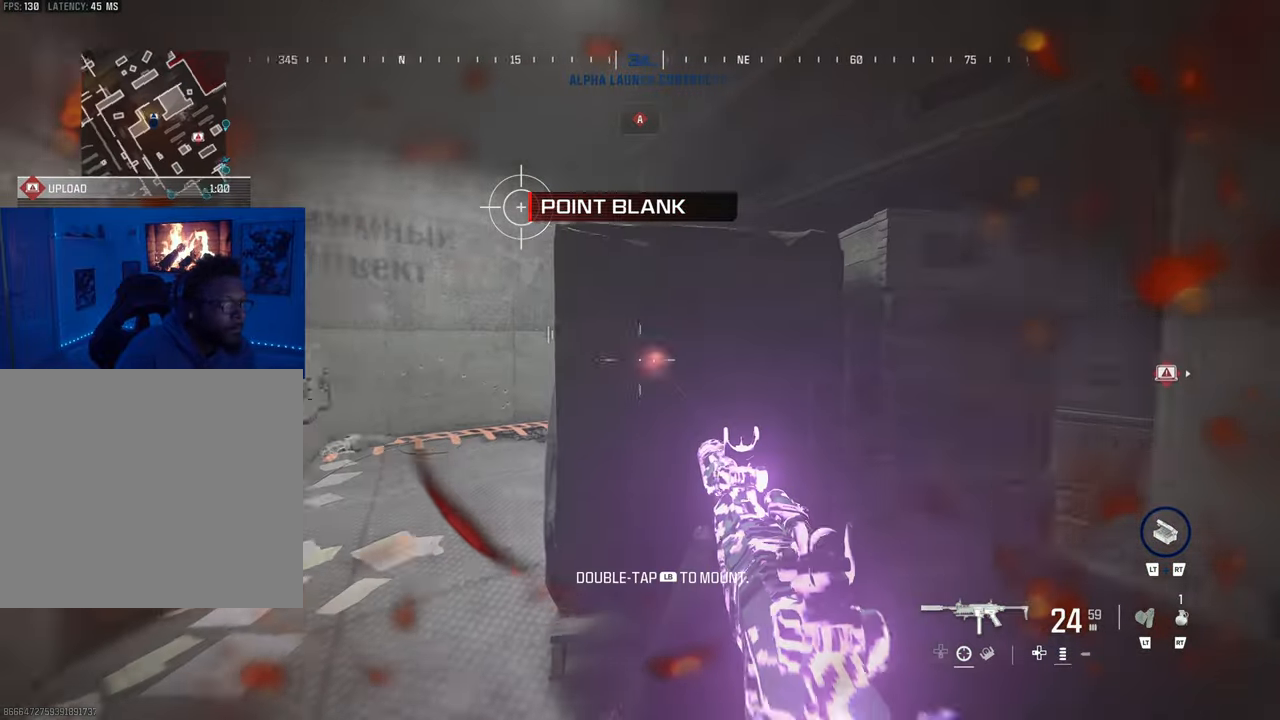
{"buttons": [], "left_stick": "center", "right_stick": "center", "events": [[150, "right_stick", "center"], [250, "L2", "down"], [250, "R2", "down"], [383, "right_stick", "down-right"], [400, "L2", "up"], [400, "R2", "up"], [483, "right_stick", "center"]]}
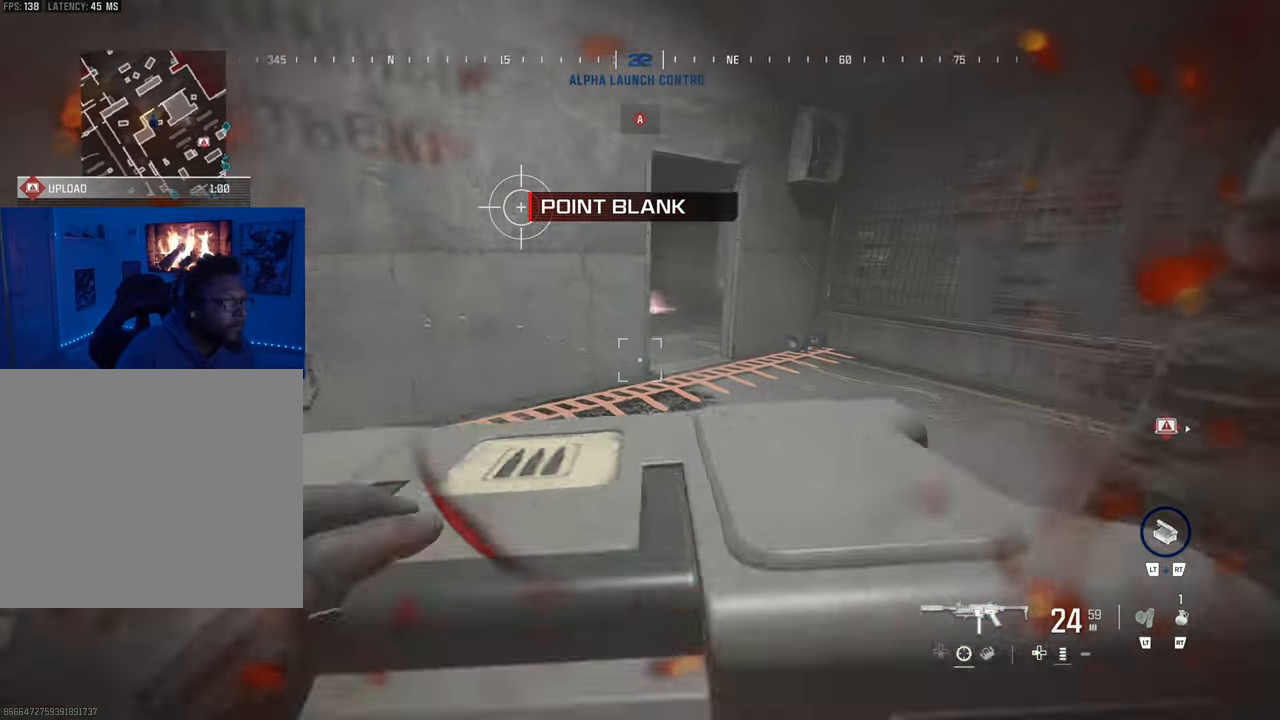
{"buttons": [], "left_stick": "down", "right_stick": "center", "events": [[100, "left_stick", "left"], [100, "right_stick", "down-right"], [250, "left_stick", "down-left"], [333, "right_stick", "center"], [483, "left_stick", "down"]]}
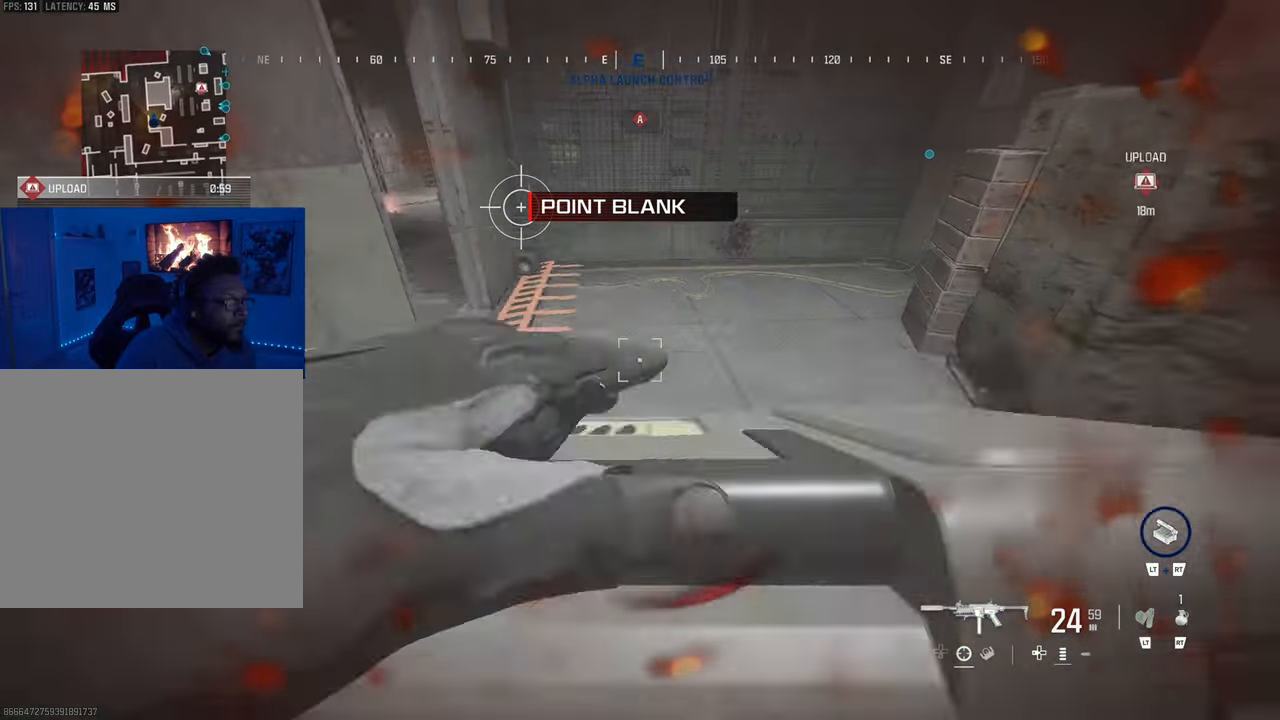
{"buttons": ["SQUARE"], "left_stick": "center", "right_stick": "center", "events": [[283, "left_stick", "center"], [350, "SQUARE", "down"]]}
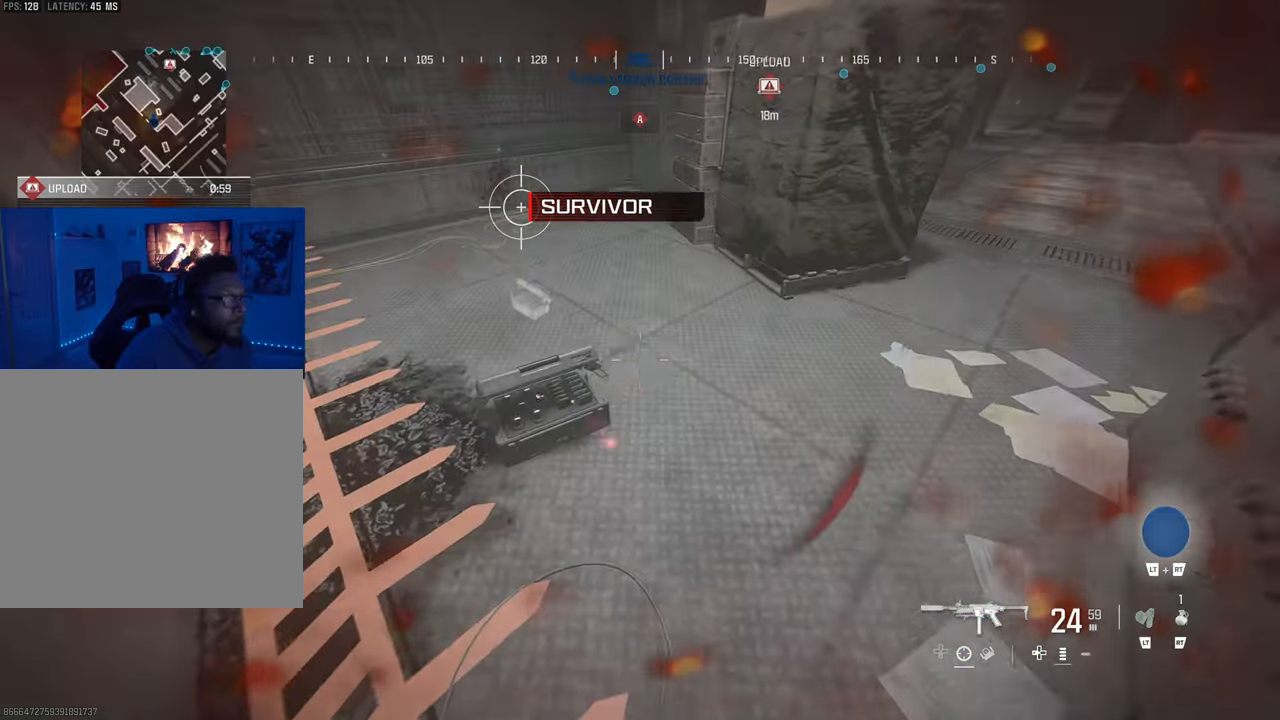
{"buttons": [], "left_stick": "center", "right_stick": "center", "events": [[83, "left_stick", "down"], [133, "SQUARE", "up"], [133, "left_stick", "center"], [233, "SQUARE", "down"], [317, "SQUARE", "up"], [383, "SQUARE", "down"], [450, "SQUARE", "up"]]}
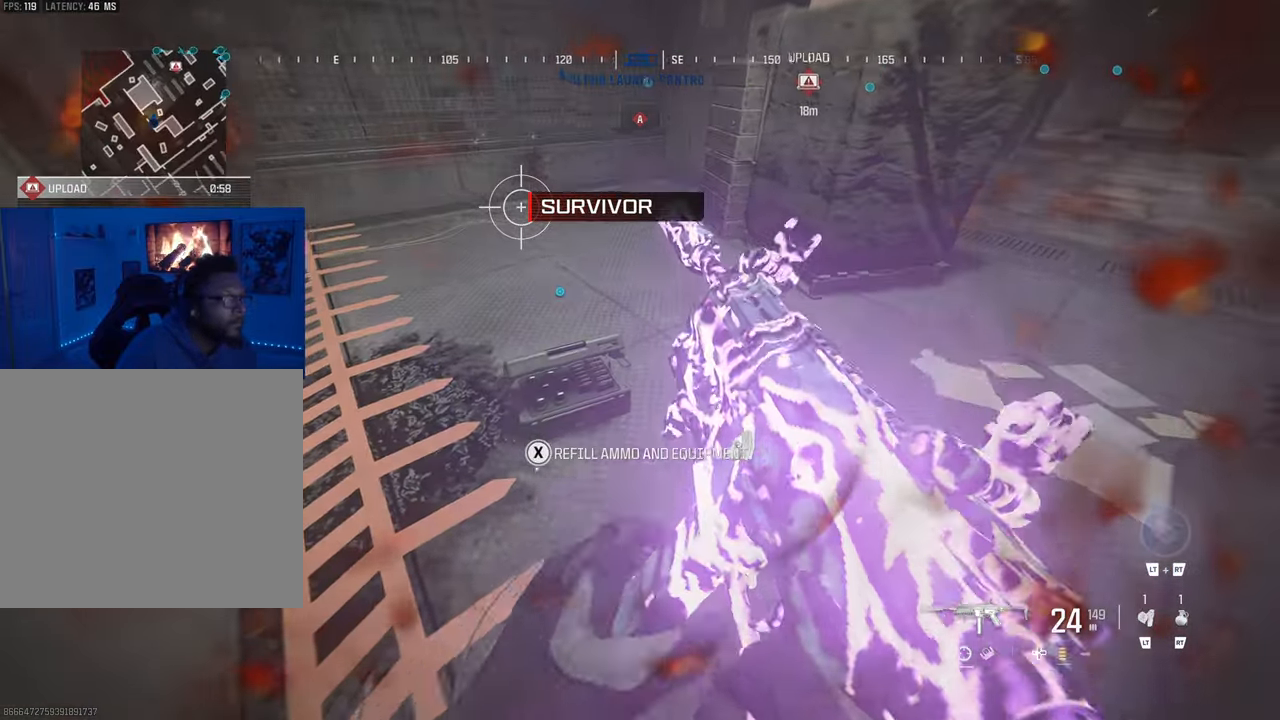
{"buttons": [], "left_stick": "center", "right_stick": "center", "events": [[50, "left_stick", "down-right"], [133, "CIRCLE", "down"], [217, "left_stick", "down"], [233, "CIRCLE", "up"], [350, "left_stick", "center"], [367, "CIRCLE", "down"], [433, "CIRCLE", "up"]]}
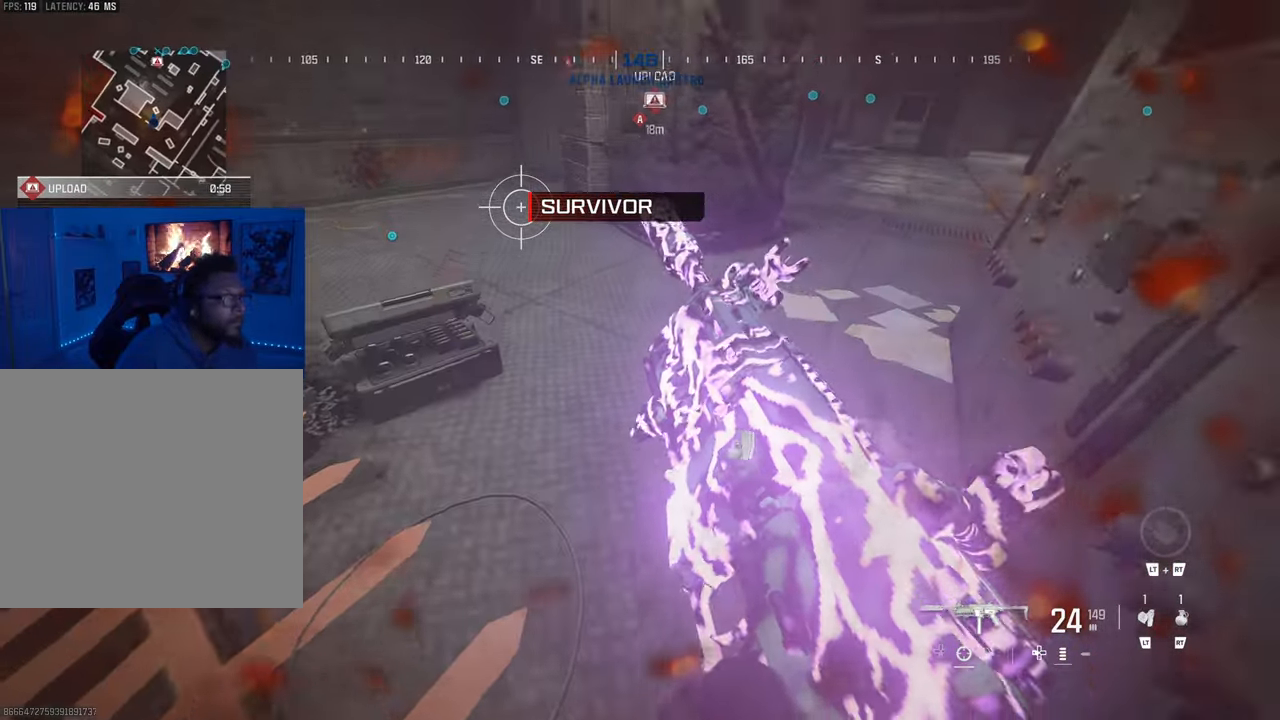
{"buttons": [], "left_stick": "center", "right_stick": "center", "events": [[217, "CIRCLE", "down"], [300, "CIRCLE", "up"], [317, "right_stick", "right"], [333, "TRIANGLE", "down"], [450, "TRIANGLE", "up"], [450, "right_stick", "center"]]}
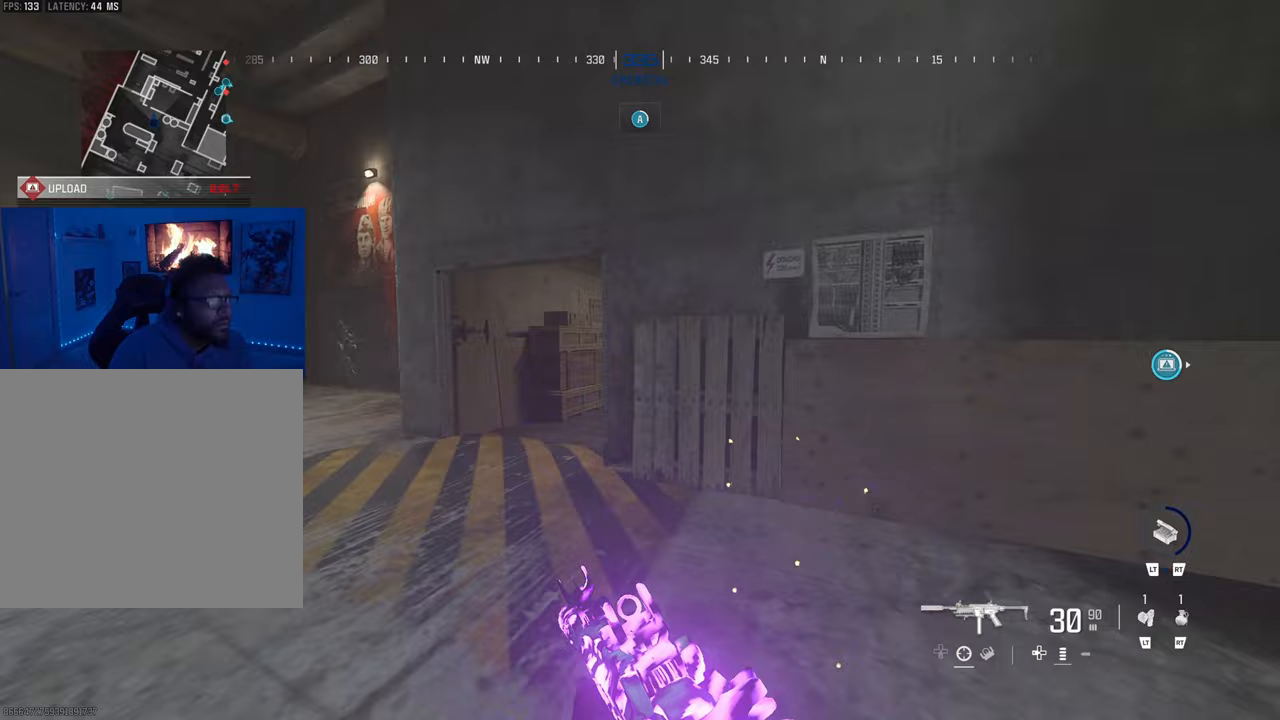
{"buttons": [], "left_stick": "center", "right_stick": "center", "events": [[17, "TRIANGLE", "down"], [100, "TRIANGLE", "up"], [217, "TRIANGLE", "down"], [300, "TRIANGLE", "up"], [367, "TRIANGLE", "down"], [467, "TRIANGLE", "up"]]}
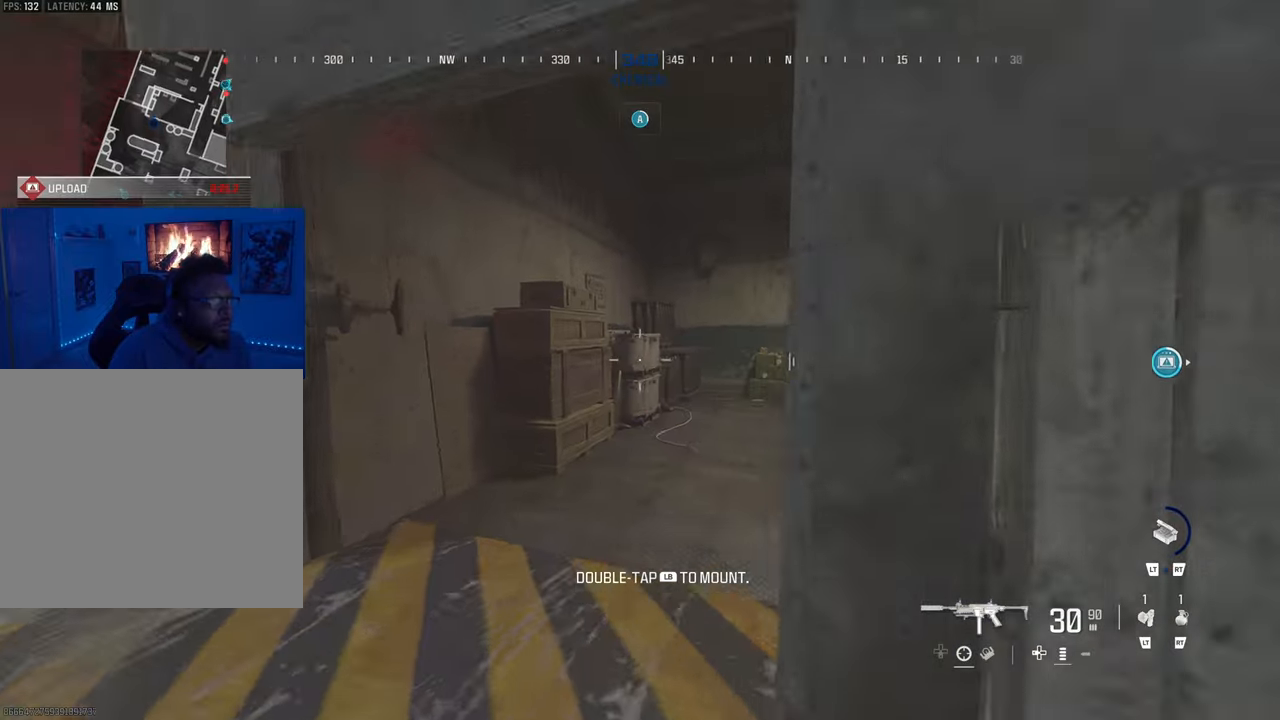
{"buttons": ["L2"], "left_stick": "up", "right_stick": "center", "events": [[100, "right_stick", "down-right"], [200, "CIRCLE", "down"], [267, "right_stick", "center"], [333, "CIRCLE", "up"], [450, "L2", "down"], [483, "left_stick", "up"]]}
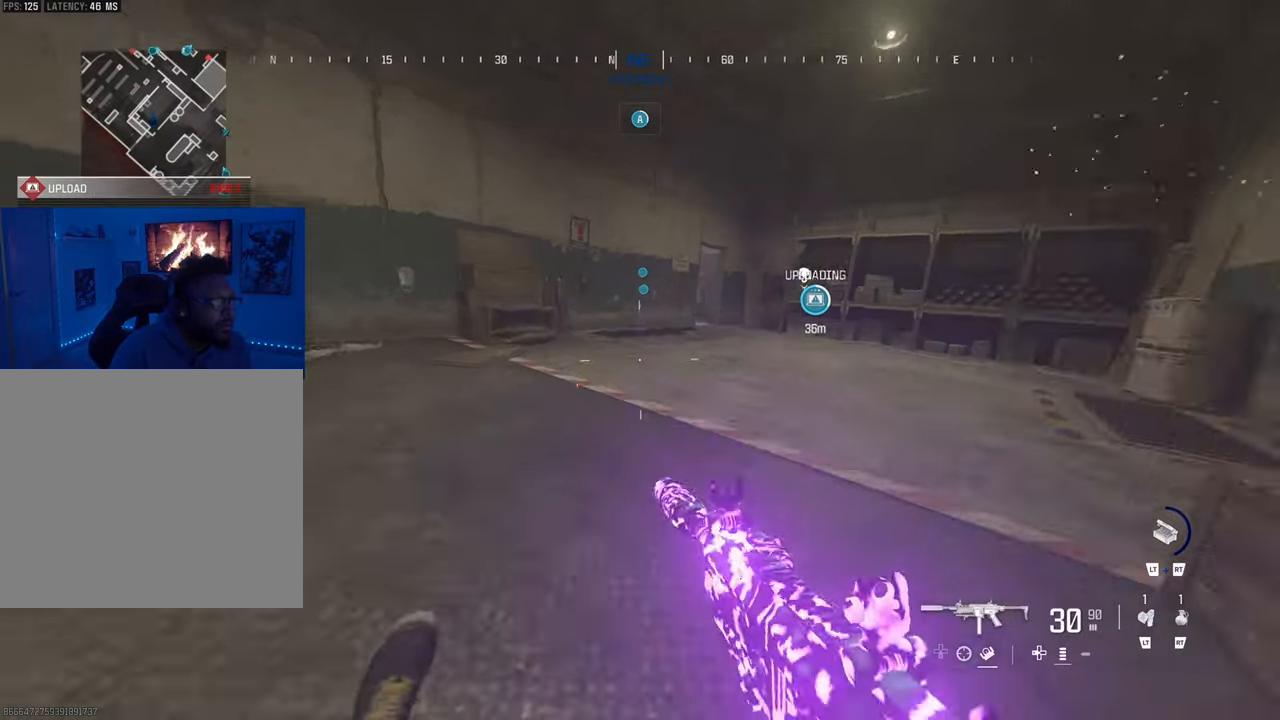
{"buttons": [], "left_stick": "center", "right_stick": "right", "events": [[150, "L2", "up"], [150, "left_stick", "center"], [167, "right_stick", "right"], [267, "right_stick", "center"], [367, "right_stick", "left"], [433, "right_stick", "center"], [500, "right_stick", "right"]]}
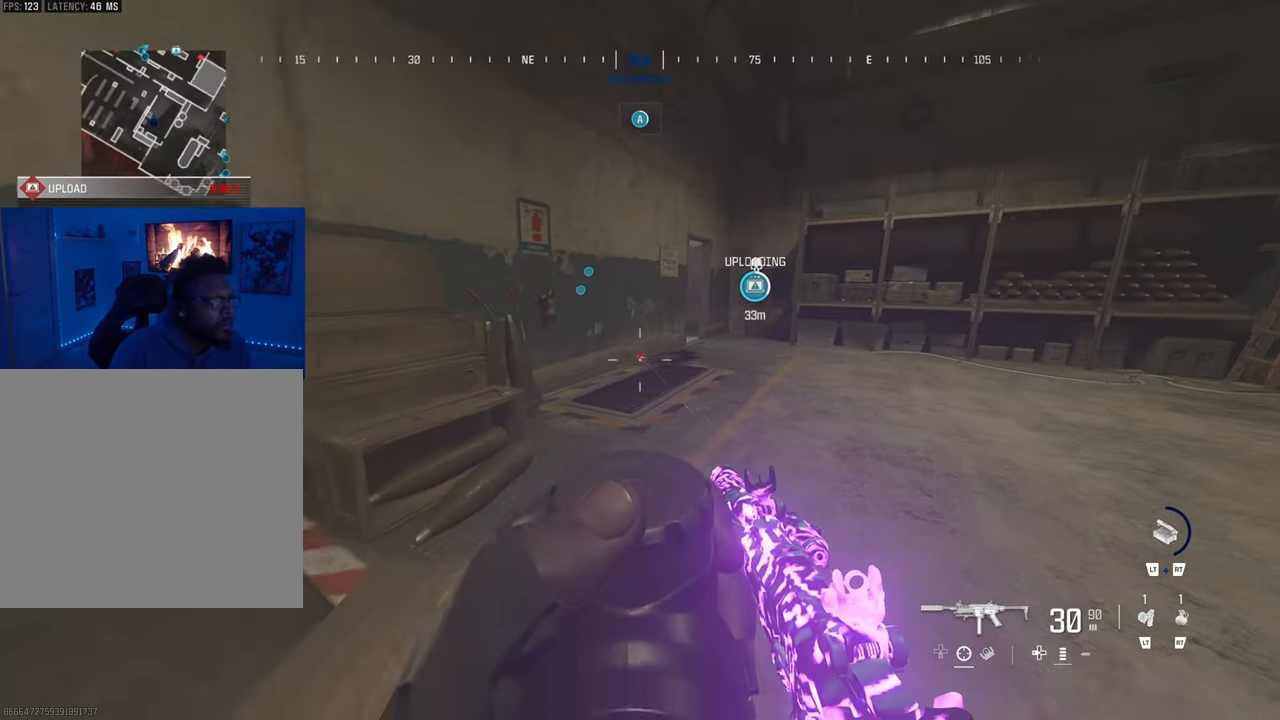
{"buttons": [], "left_stick": "center", "right_stick": "center", "events": [[133, "right_stick", "center"], [233, "right_stick", "left"], [283, "right_stick", "center"]]}
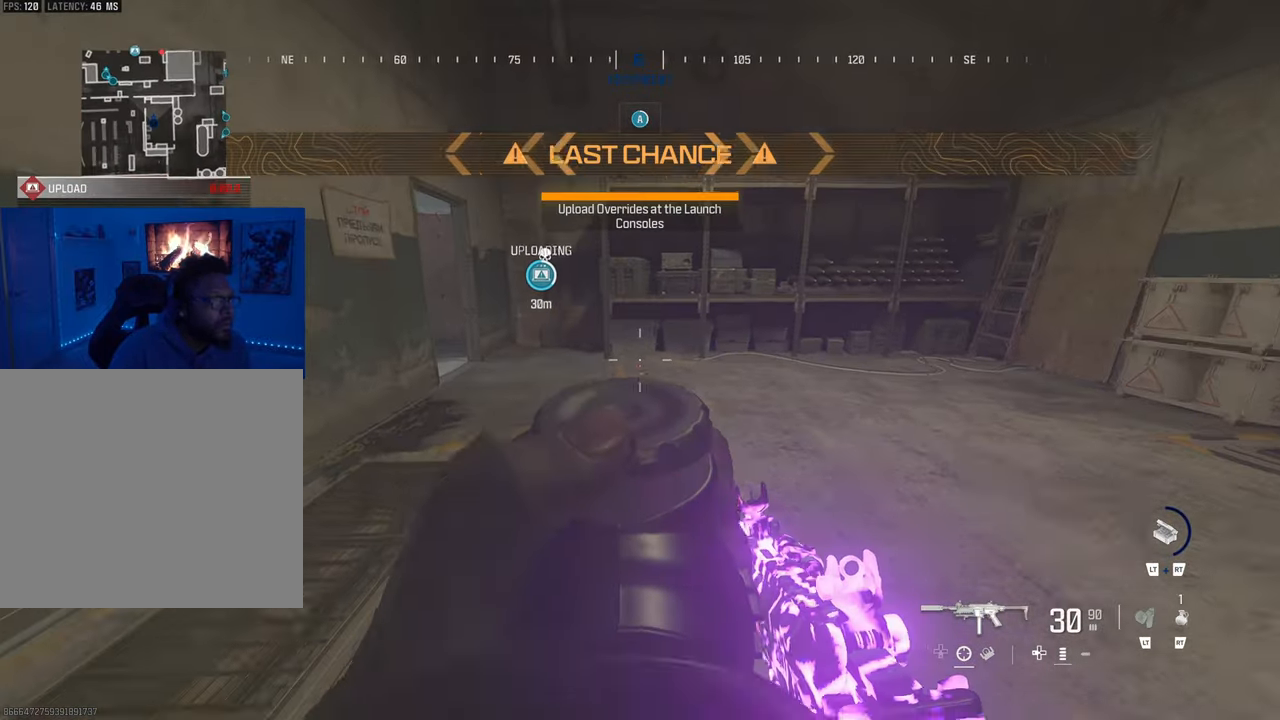
{"buttons": [], "left_stick": "center", "right_stick": "center", "events": [[33, "CIRCLE", "down"], [33, "right_stick", "left"], [150, "CIRCLE", "up"], [150, "right_stick", "center"]]}
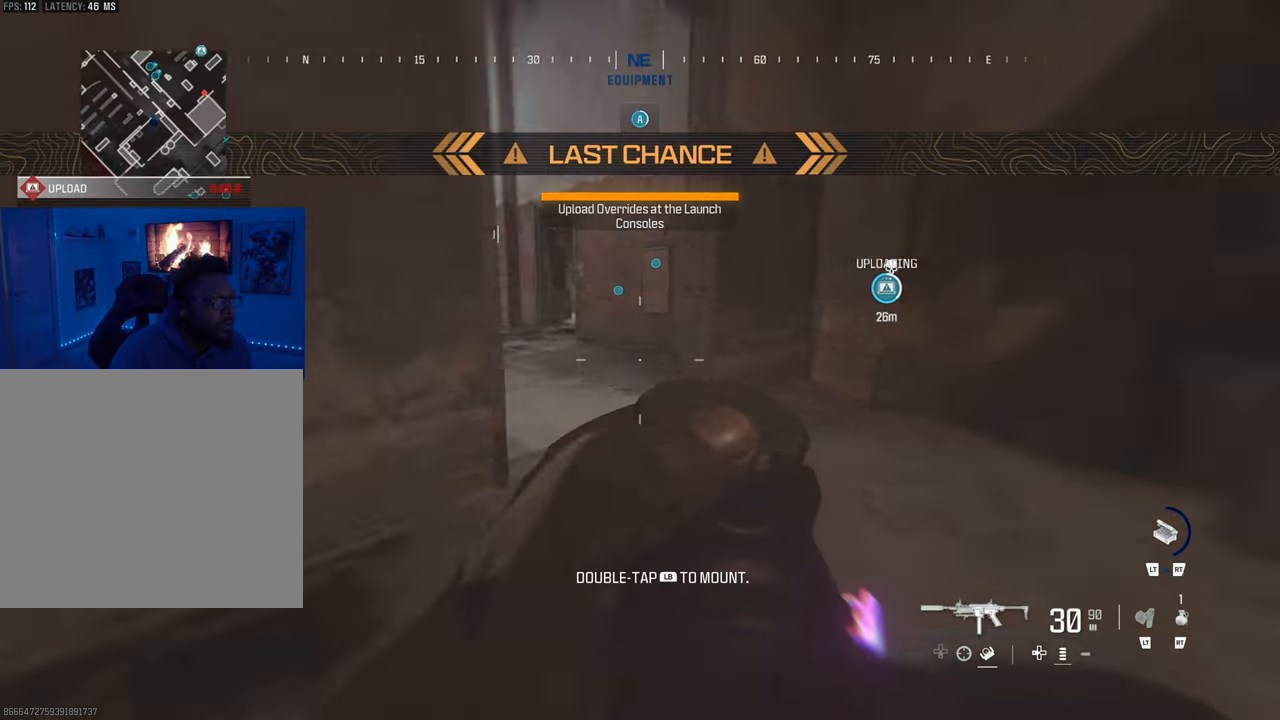
{"buttons": [], "left_stick": "center", "right_stick": "center", "events": [[100, "left_stick", "up"], [100, "right_stick", "left"], [300, "right_stick", "center"], [450, "left_stick", "center"]]}
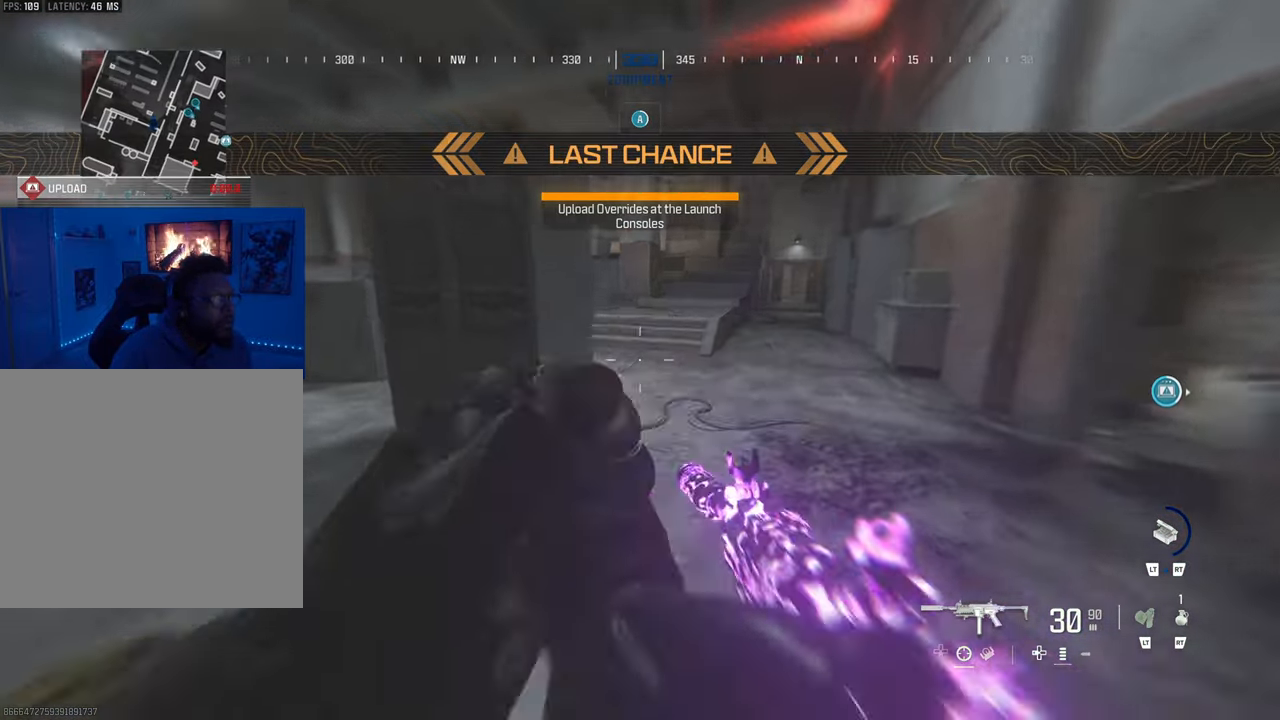
{"buttons": [], "left_stick": "center", "right_stick": "center", "events": [[33, "right_stick", "right"], [267, "right_stick", "center"]]}
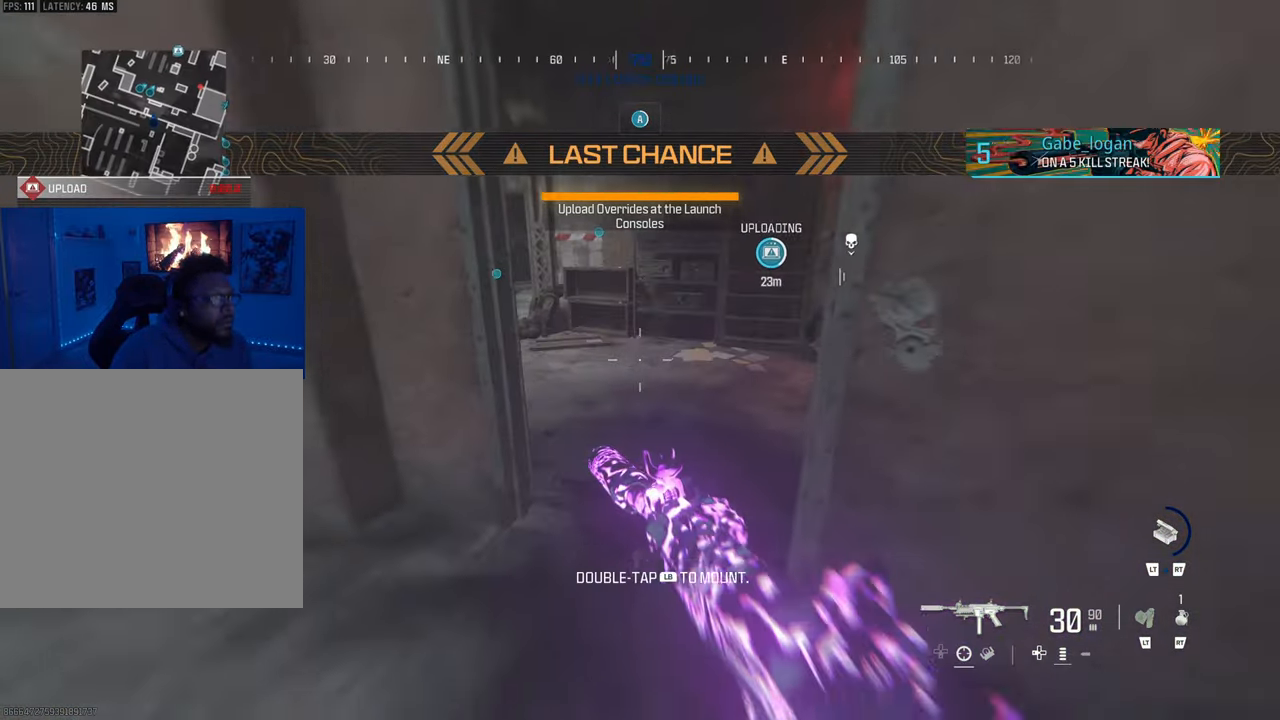
{"buttons": [], "left_stick": "up-left", "right_stick": "center", "events": [[33, "CIRCLE", "down"], [133, "CIRCLE", "up"], [217, "right_stick", "left"], [300, "right_stick", "center"], [500, "left_stick", "up-left"]]}
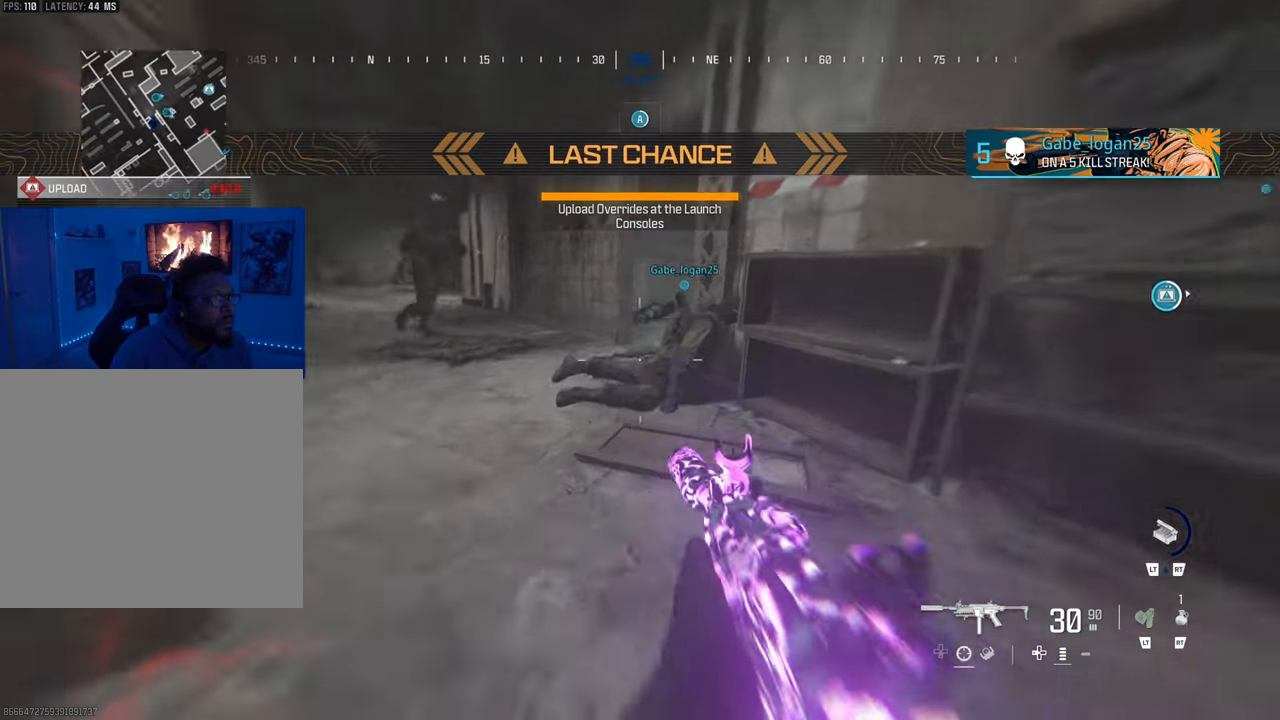
{"buttons": ["TRIANGLE"], "left_stick": "center", "right_stick": "center", "events": [[183, "left_stick", "center"], [267, "TRIANGLE", "down"], [267, "right_stick", "right"], [383, "TRIANGLE", "up"], [417, "right_stick", "center"], [467, "TRIANGLE", "down"]]}
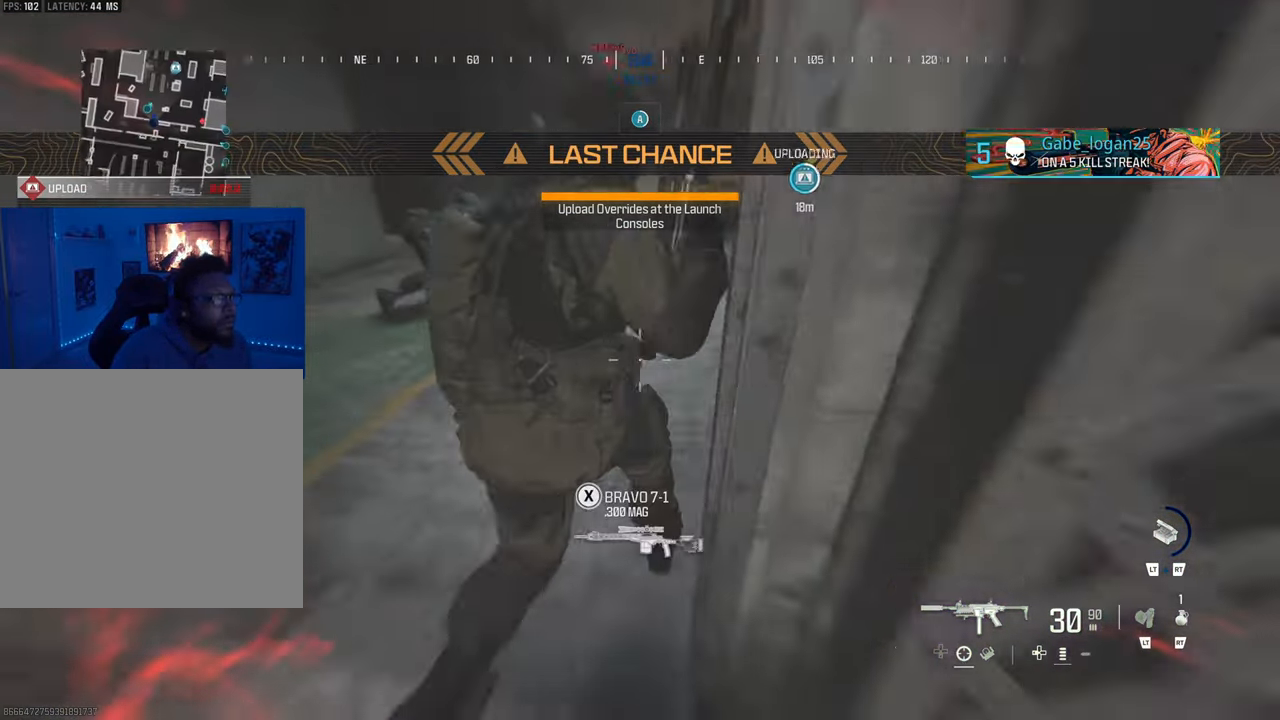
{"buttons": [], "left_stick": "left", "right_stick": "left", "events": [[50, "TRIANGLE", "up"], [100, "right_stick", "right"], [133, "TRIANGLE", "down"], [233, "TRIANGLE", "up"], [233, "right_stick", "center"], [283, "TRIANGLE", "down"], [367, "right_stick", "right"], [400, "TRIANGLE", "up"], [433, "right_stick", "center"], [500, "left_stick", "left"], [500, "right_stick", "left"]]}
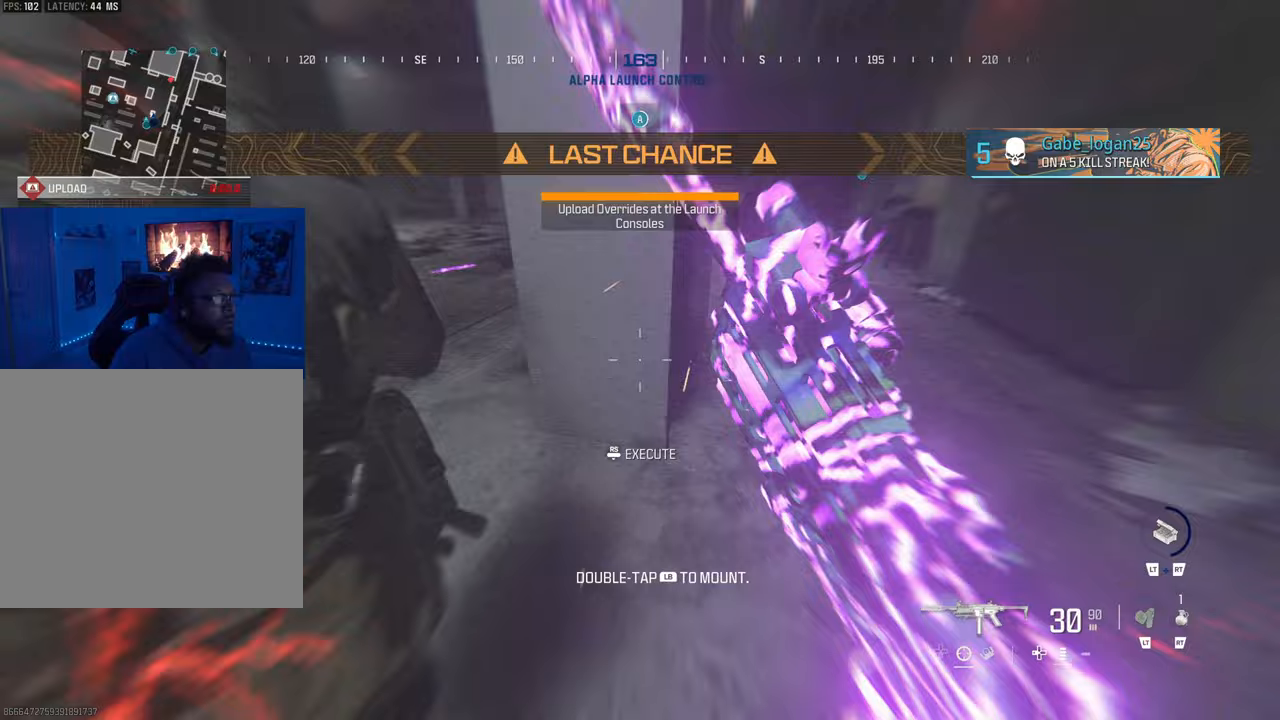
{"buttons": [], "left_stick": "left", "right_stick": "left", "events": [[350, "right_stick", "center"], [400, "right_stick", "left"]]}
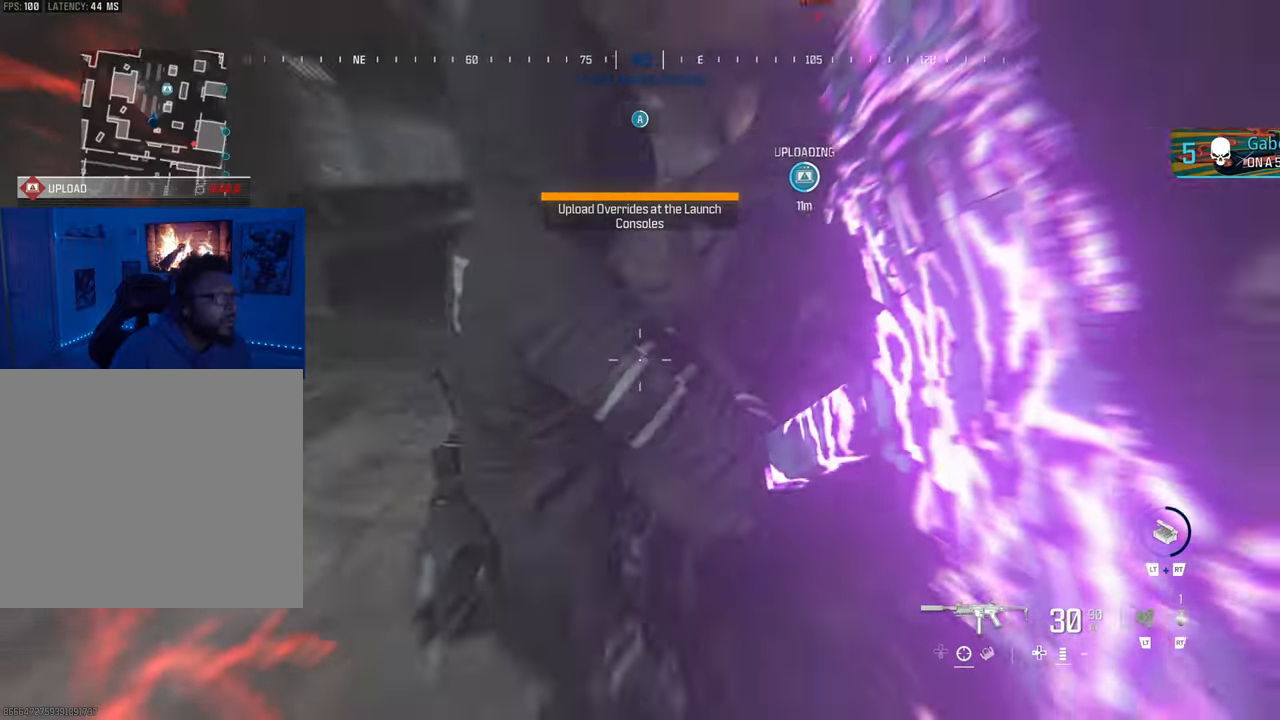
{"buttons": [], "left_stick": "center", "right_stick": "center", "events": [[67, "right_stick", "center"], [133, "right_stick", "right"], [167, "left_stick", "center"], [317, "right_stick", "center"]]}
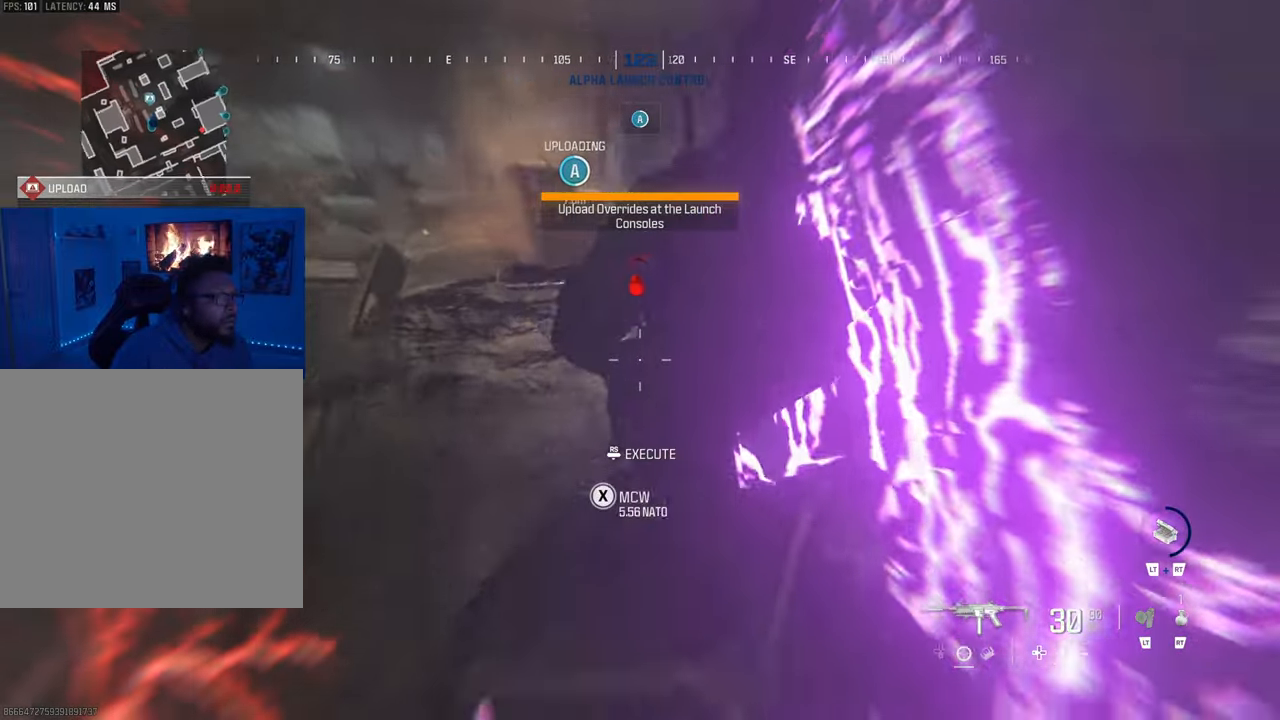
{"buttons": [], "left_stick": "center", "right_stick": "center", "events": [[333, "CIRCLE", "down"], [333, "right_stick", "right"], [433, "CIRCLE", "up"], [500, "right_stick", "center"]]}
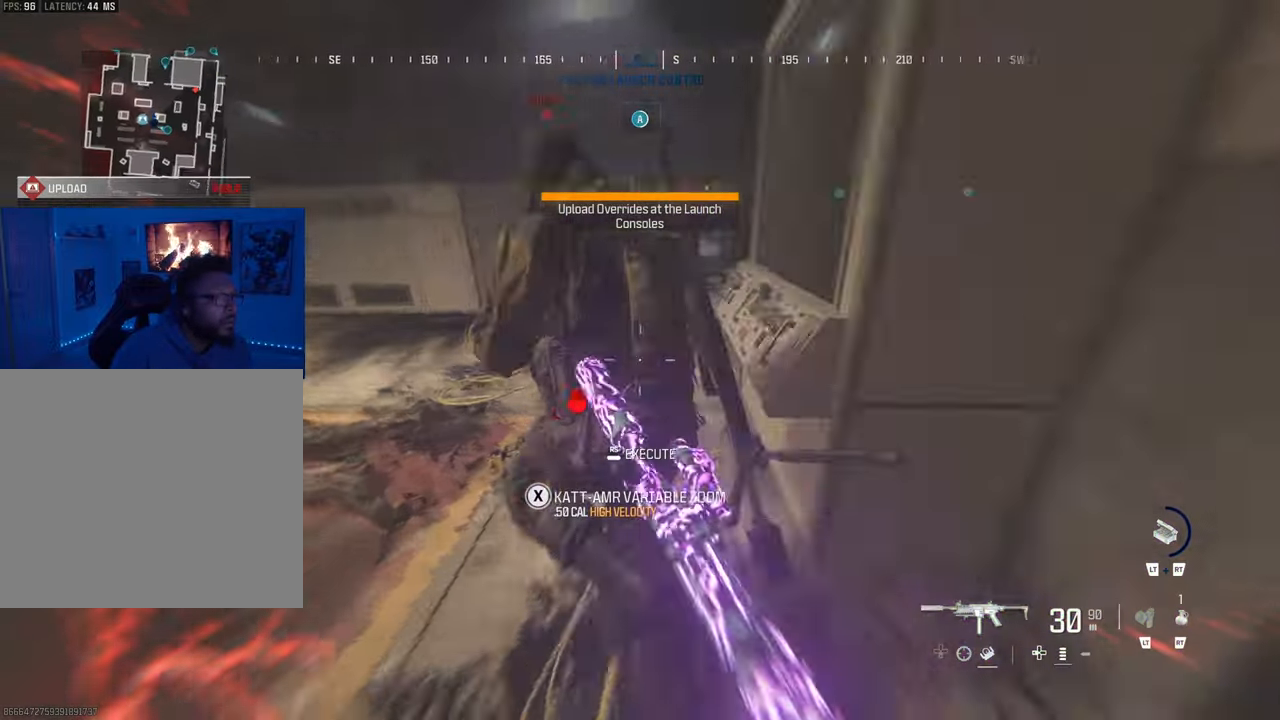
{"buttons": ["R1"], "left_stick": "center", "right_stick": "left", "events": [[133, "left_stick", "up"], [183, "R1", "down"], [250, "left_stick", "center"], [367, "right_stick", "left"]]}
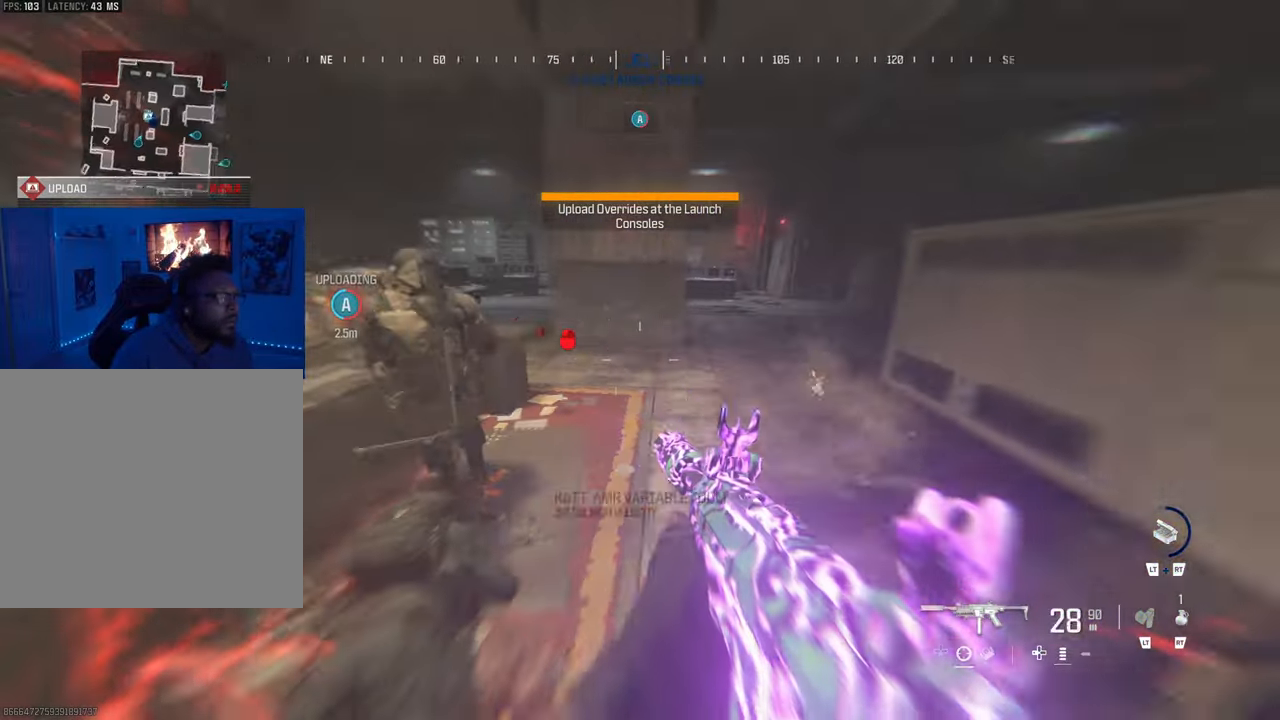
{"buttons": ["R1", "R3"], "left_stick": "right", "right_stick": "down", "events": [[133, "right_stick", "center"], [283, "R3", "down"], [317, "left_stick", "right"], [383, "right_stick", "right"], [467, "right_stick", "down"]]}
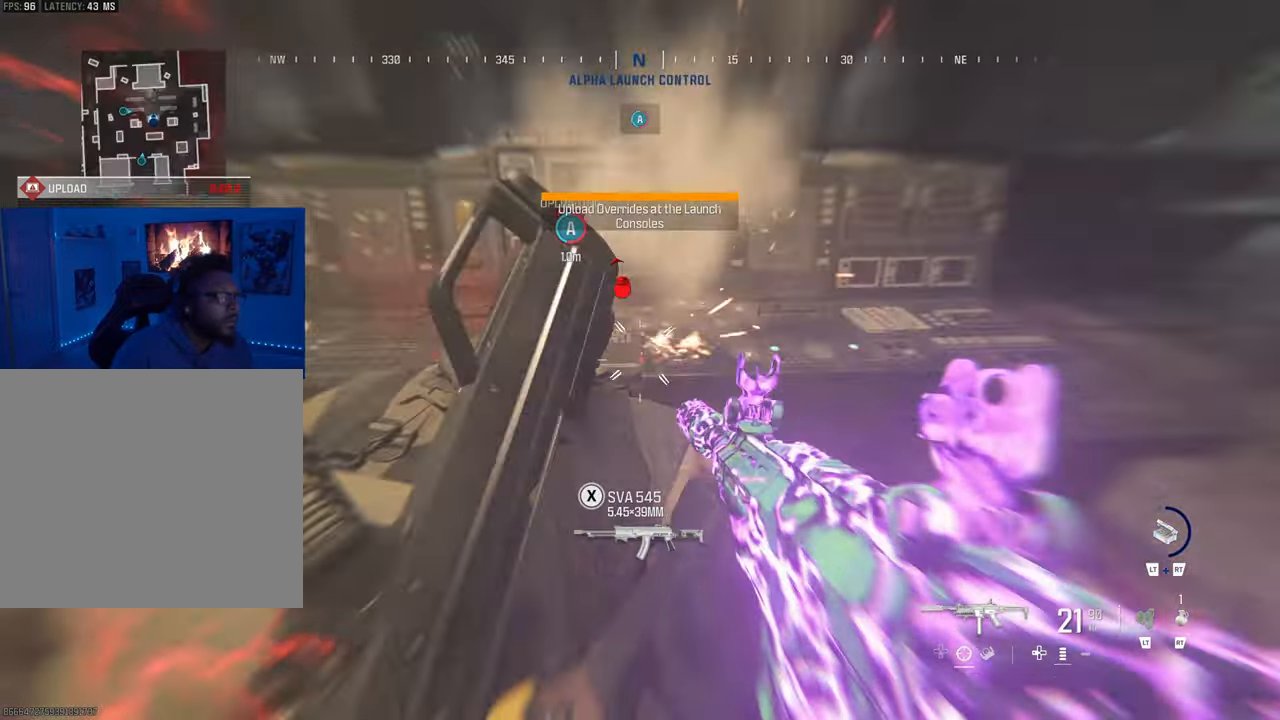
{"buttons": [], "left_stick": "down", "right_stick": "right", "events": [[33, "right_stick", "down-left"], [117, "left_stick", "down-right"], [217, "right_stick", "up-left"], [333, "left_stick", "down"], [367, "R3", "up"], [367, "right_stick", "right"], [483, "R1", "up"]]}
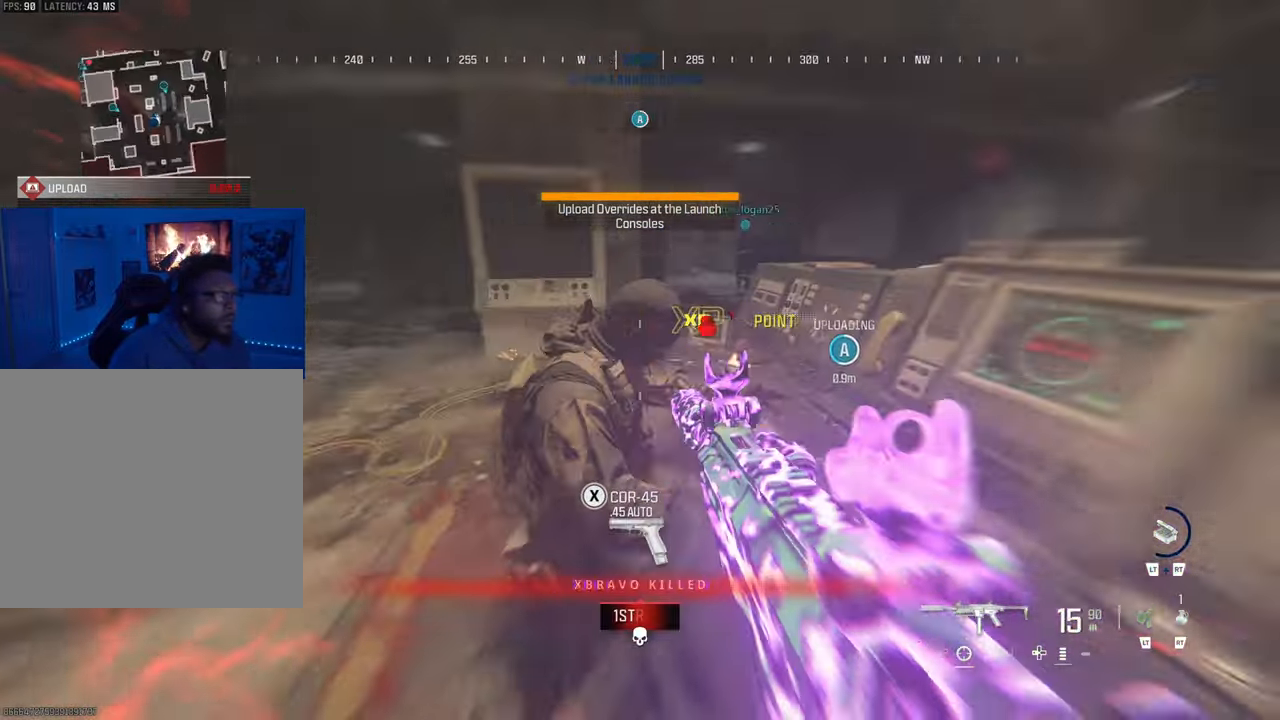
{"buttons": [], "left_stick": "center", "right_stick": "left", "events": [[117, "left_stick", "center"], [217, "right_stick", "center"], [417, "right_stick", "left"]]}
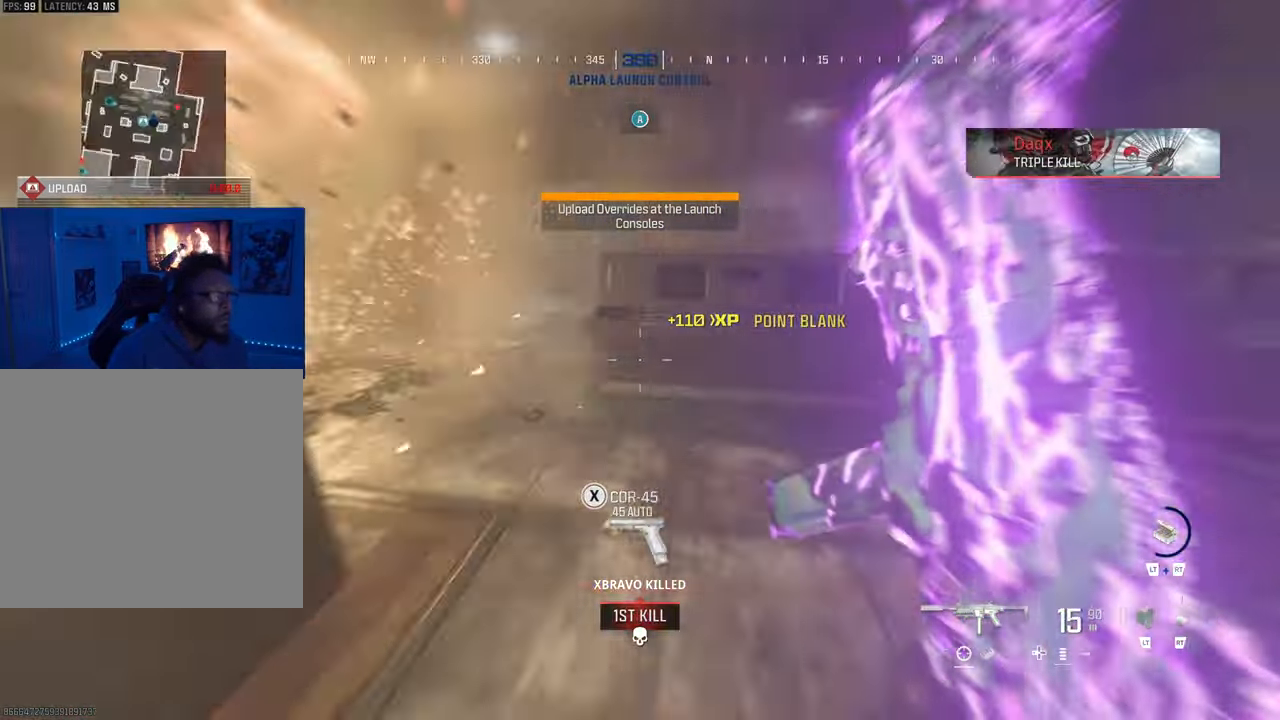
{"buttons": [], "left_stick": "up", "right_stick": "center", "events": [[100, "CIRCLE", "down"], [167, "right_stick", "center"], [200, "CIRCLE", "up"], [333, "right_stick", "right"], [433, "left_stick", "up"], [483, "right_stick", "center"]]}
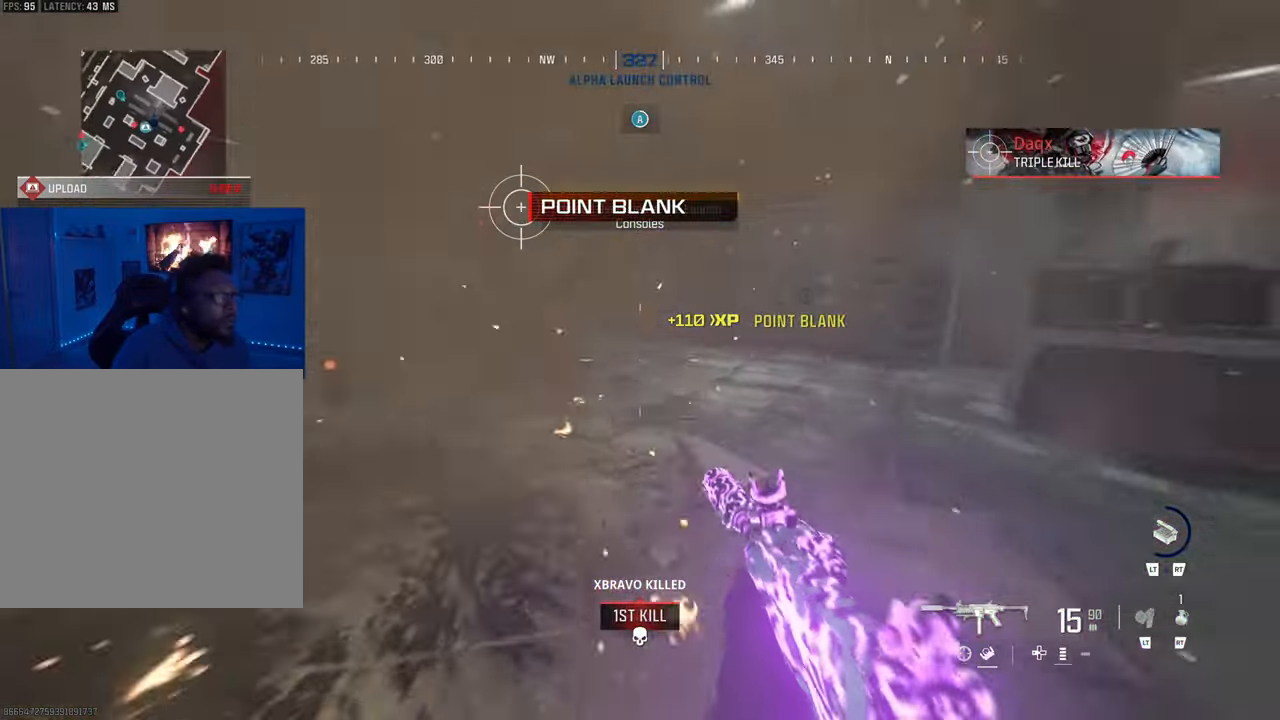
{"buttons": [], "left_stick": "center", "right_stick": "center", "events": [[83, "left_stick", "center"], [150, "right_stick", "right"], [250, "right_stick", "center"], [300, "right_stick", "left"], [500, "right_stick", "center"]]}
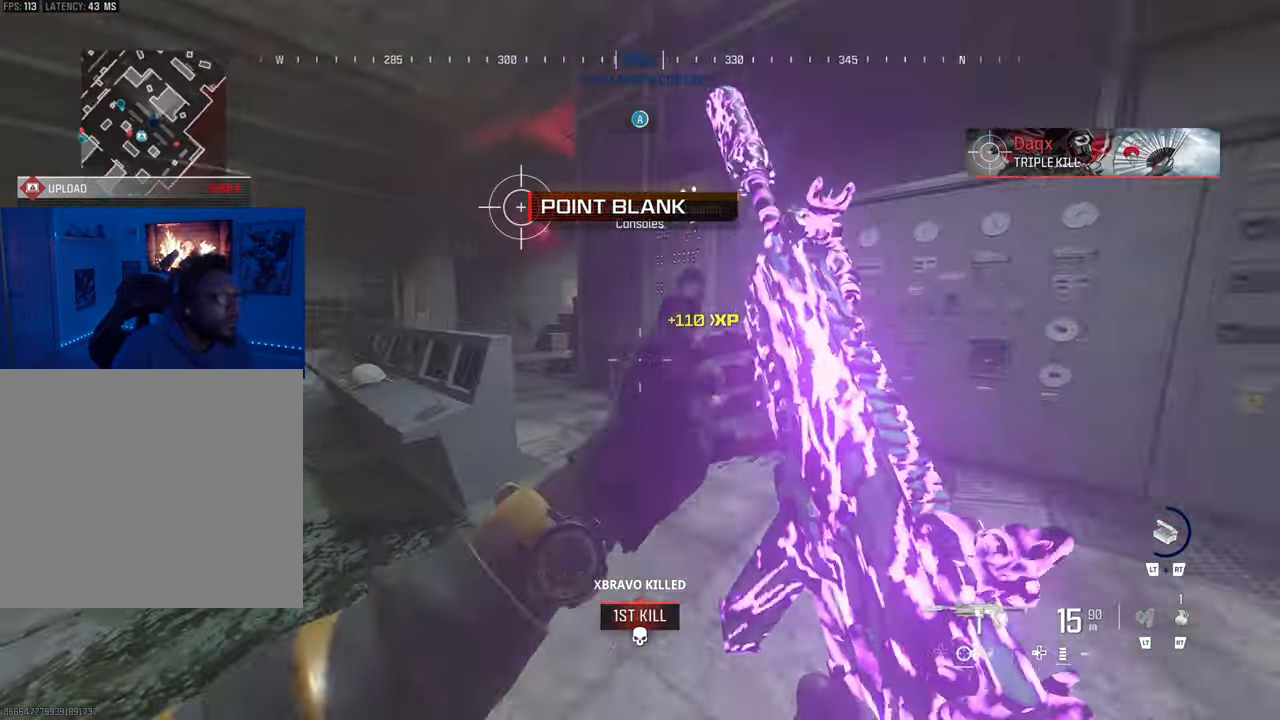
{"buttons": [], "left_stick": "center", "right_stick": "center", "events": [[233, "CIRCLE", "down"], [333, "CIRCLE", "up"]]}
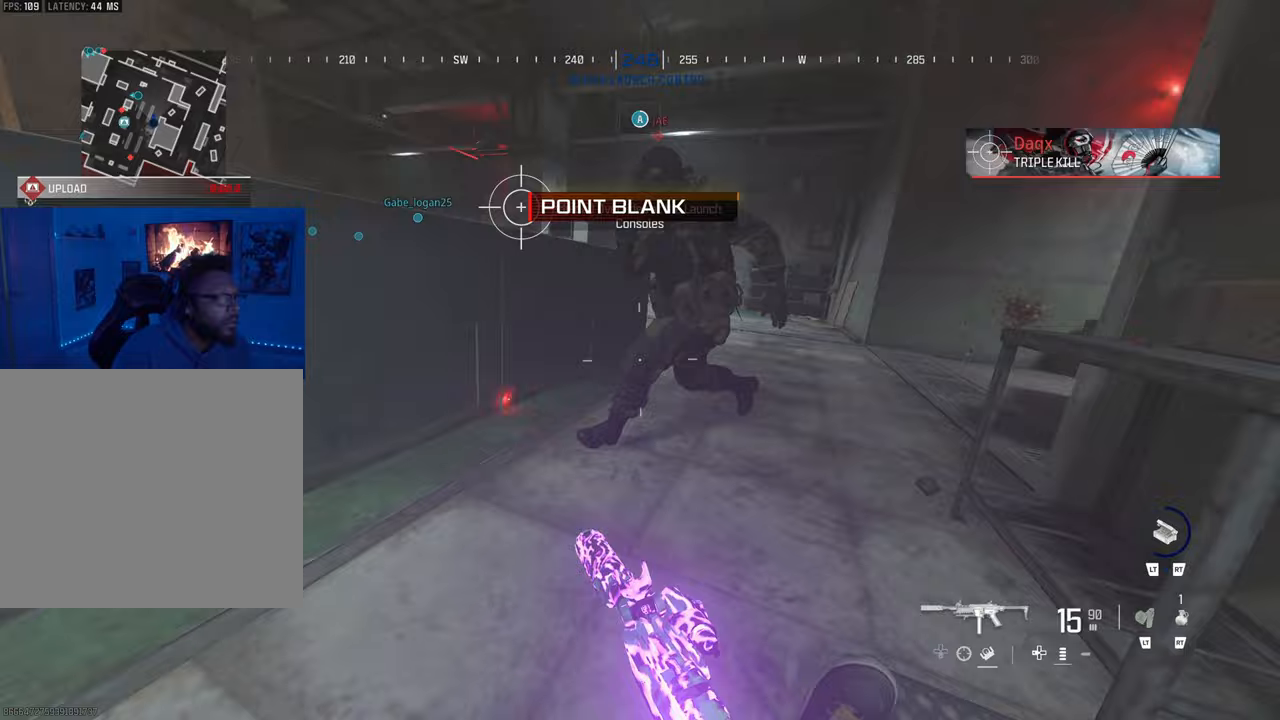
{"buttons": ["R1"], "left_stick": "left", "right_stick": "center", "events": [[17, "left_stick", "up-left"], [67, "R1", "down"], [217, "left_stick", "down"], [217, "right_stick", "left"], [267, "R3", "down"], [417, "R3", "up"], [417, "left_stick", "left"], [417, "right_stick", "center"]]}